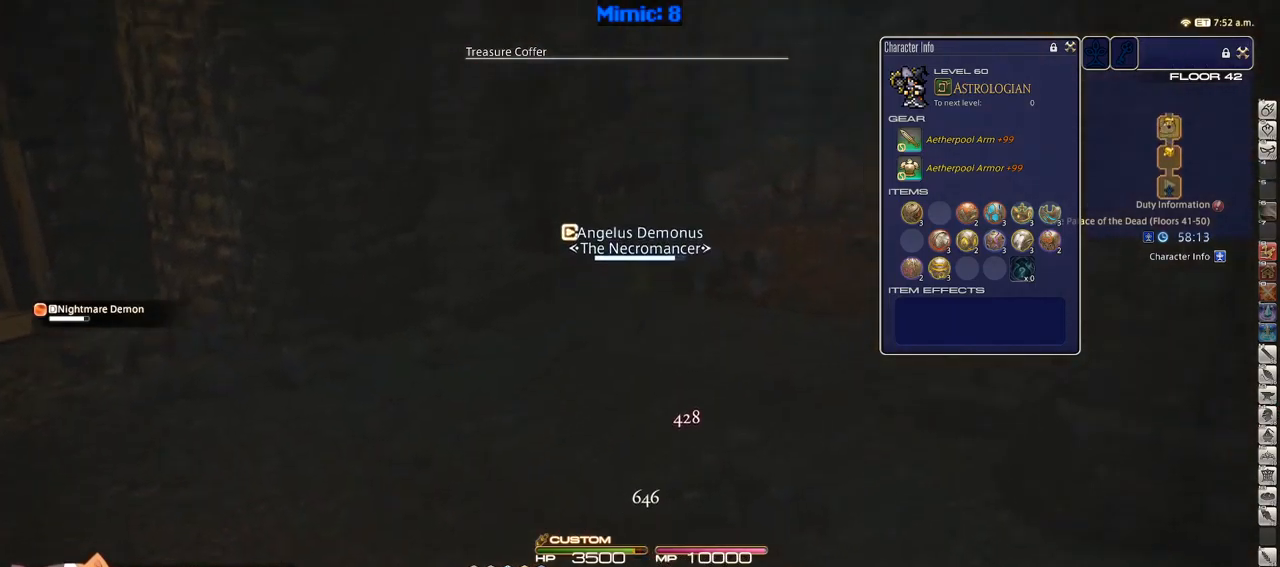
Gameplay with keyboard; each line is a JSON object with the keys held at the frame after it. "events" lists presses ("down") and releases ("up") of ".", "/", "0", "1", "2", "3", "4", "5", "6", "7", "8", "9", "a", "alt_l", "alt_r", "b", "backslash", "backspace", "c", "caps_lock", "comma", "ctrl_l", "ctrl_r", "d", "down", "e", "equals", "escape", "f", "f1", "f10", "f11", "f12", "f2", "f3", "f4", "f5", "f6", "f7", "f8", "f9", "g", "h", "i", "j", "k", "l", "lbracket", "left", "m", "minus", "n", "o", "p", "q", "quote", "r", "rbracket", "return", "right", "s", "semicolon", "shift_l", "shift_r", "space", "super", "t", "tab", "tilde", "u", "up", "v", "w", "x", "y" and "z" between this image and that frame as [ms after this image, input, new state], when the widget could be followed in between. No other keys are recorded. Mouse input is not recorded.
{"keys": ["w"], "events": []}
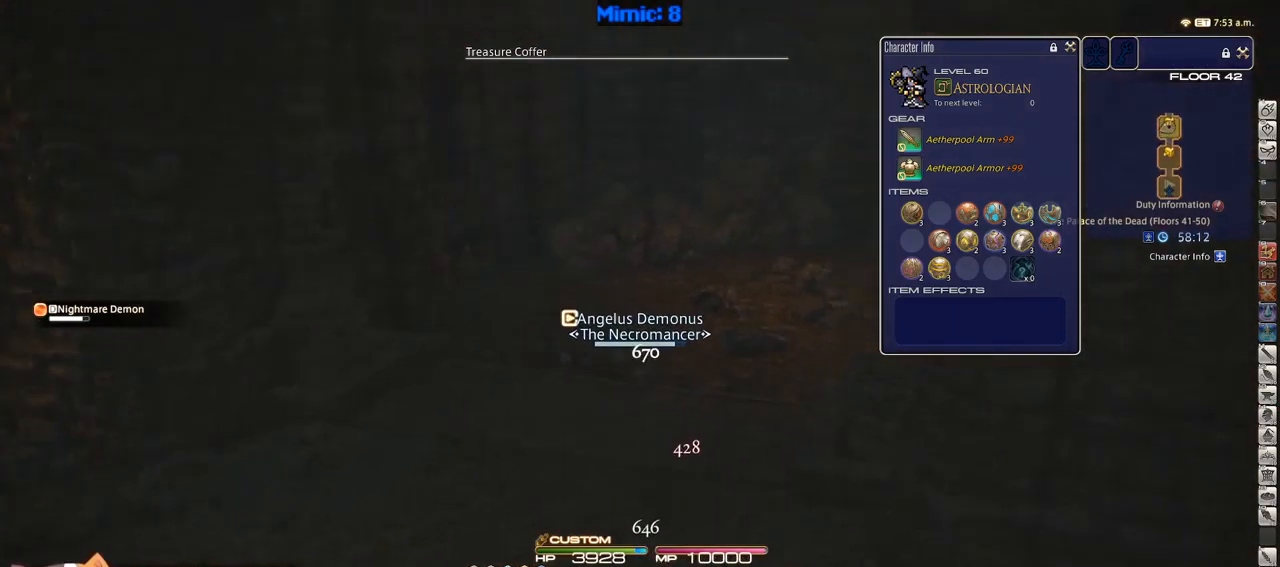
{"keys": ["w"], "events": [[17, "rbracket", "down"], [100, "rbracket", "up"], [100, "space", "down"], [150, "d", "down"], [200, "d", "up"], [200, "space", "up"]]}
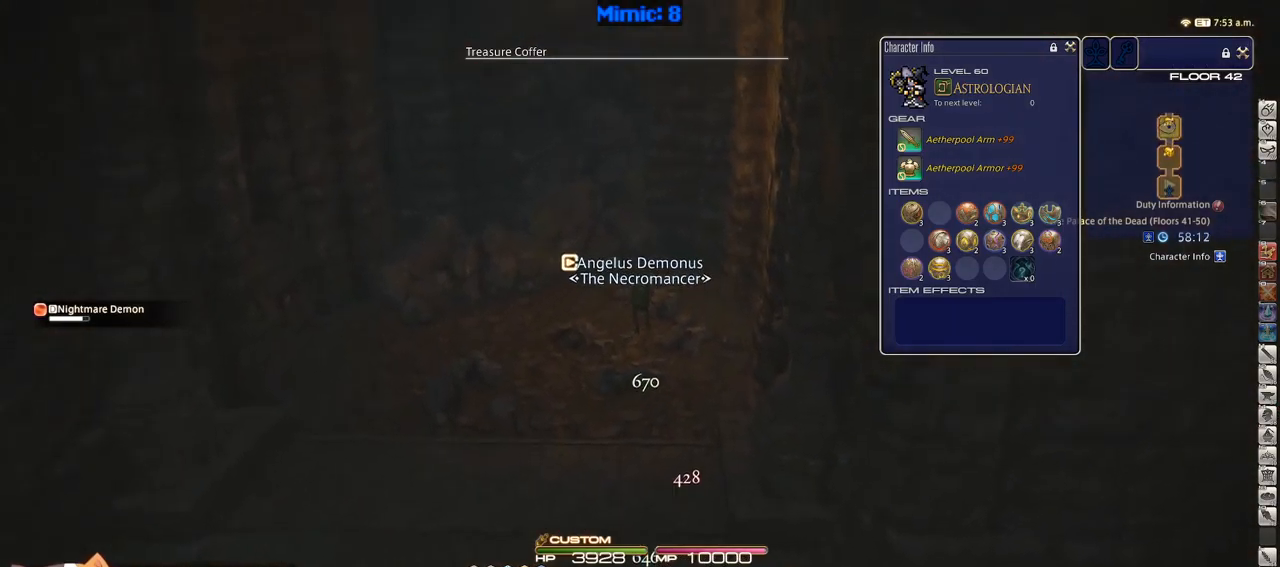
{"keys": ["a", "space", "w"], "events": [[267, "rbracket", "down"], [300, "a", "down"], [350, "rbracket", "up"], [400, "space", "down"]]}
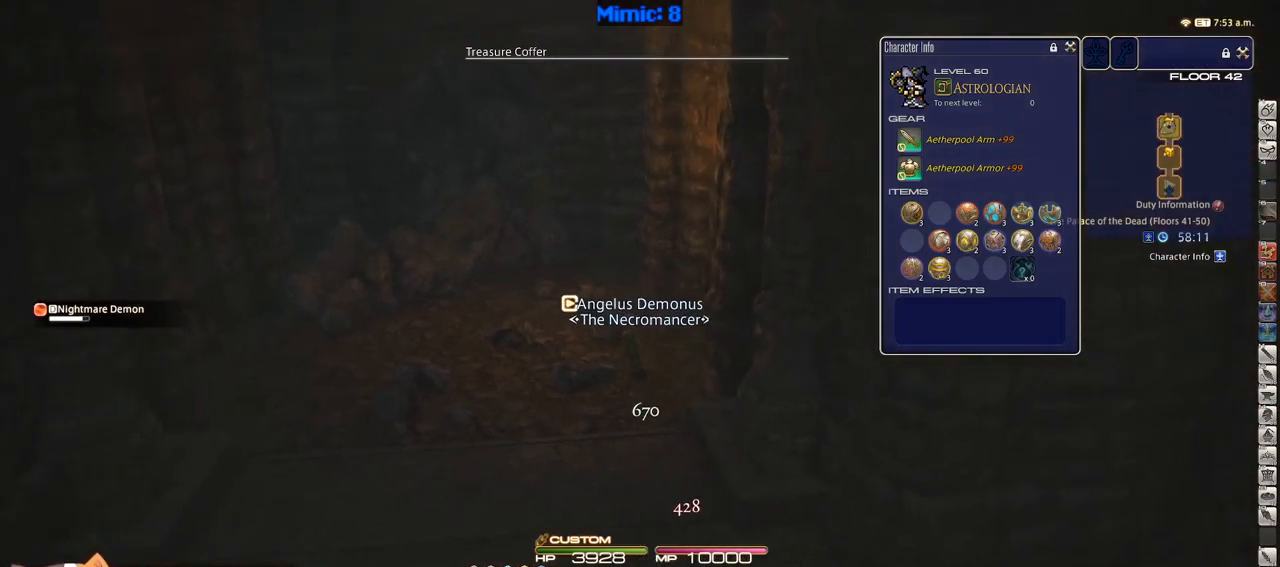
{"keys": ["a", "s"], "events": [[33, "space", "up"], [267, "w", "up"], [467, "s", "down"]]}
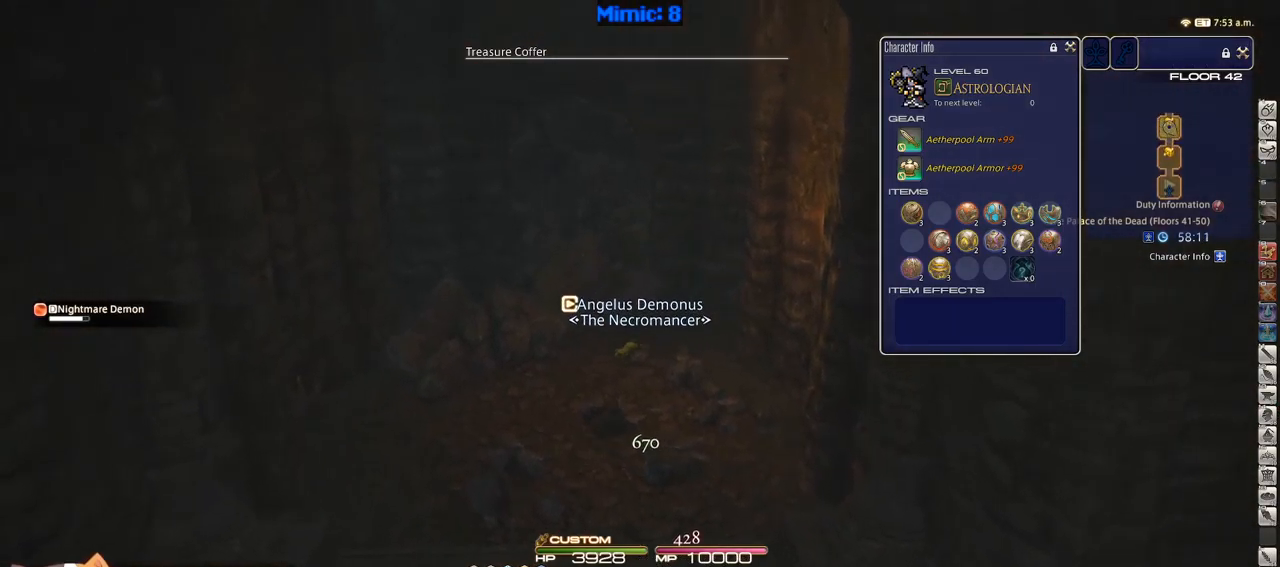
{"keys": ["a", "s"], "events": [[250, "space", "down"], [350, "space", "up"]]}
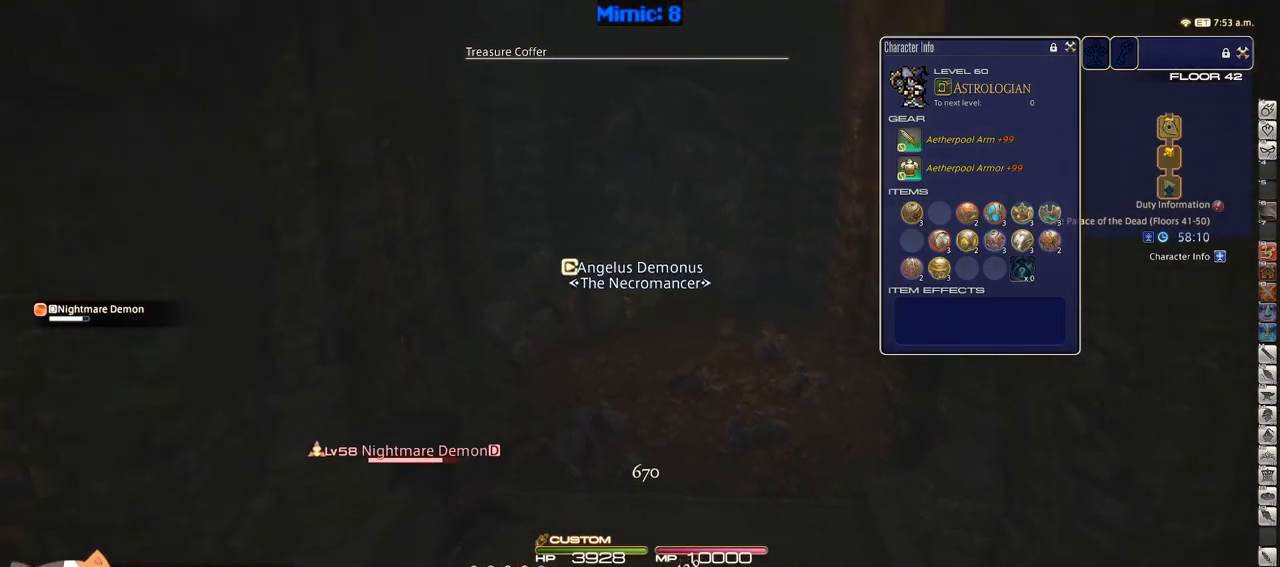
{"keys": ["d"], "events": [[267, "d", "down"], [300, "a", "up"], [350, "s", "up"]]}
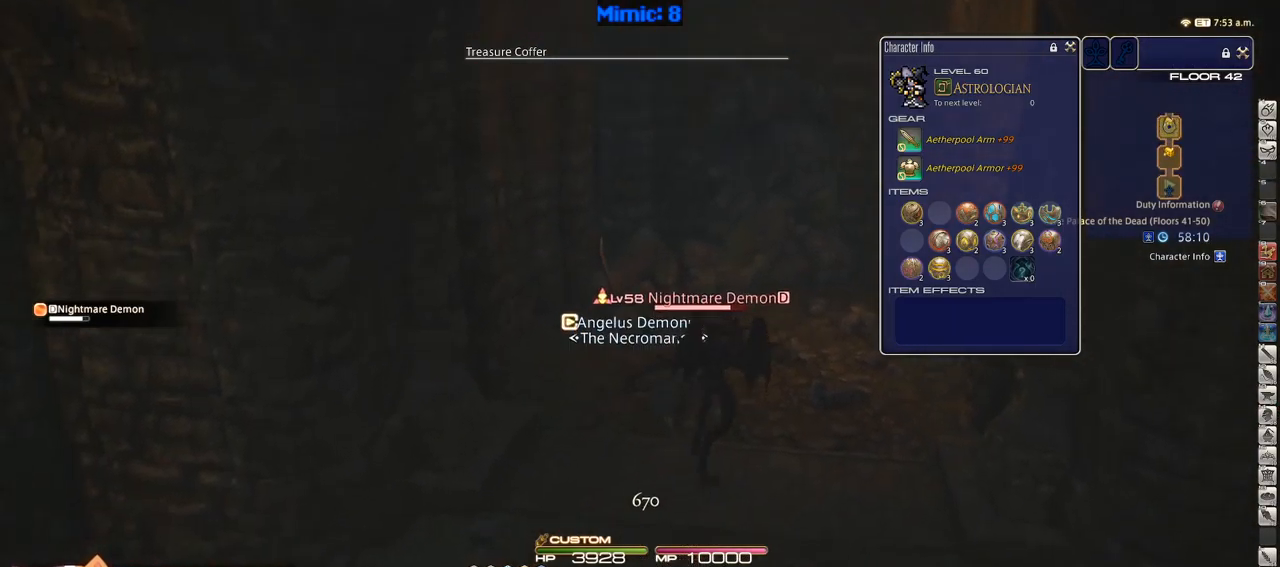
{"keys": ["d"], "events": [[84, "space", "down"], [184, "space", "up"]]}
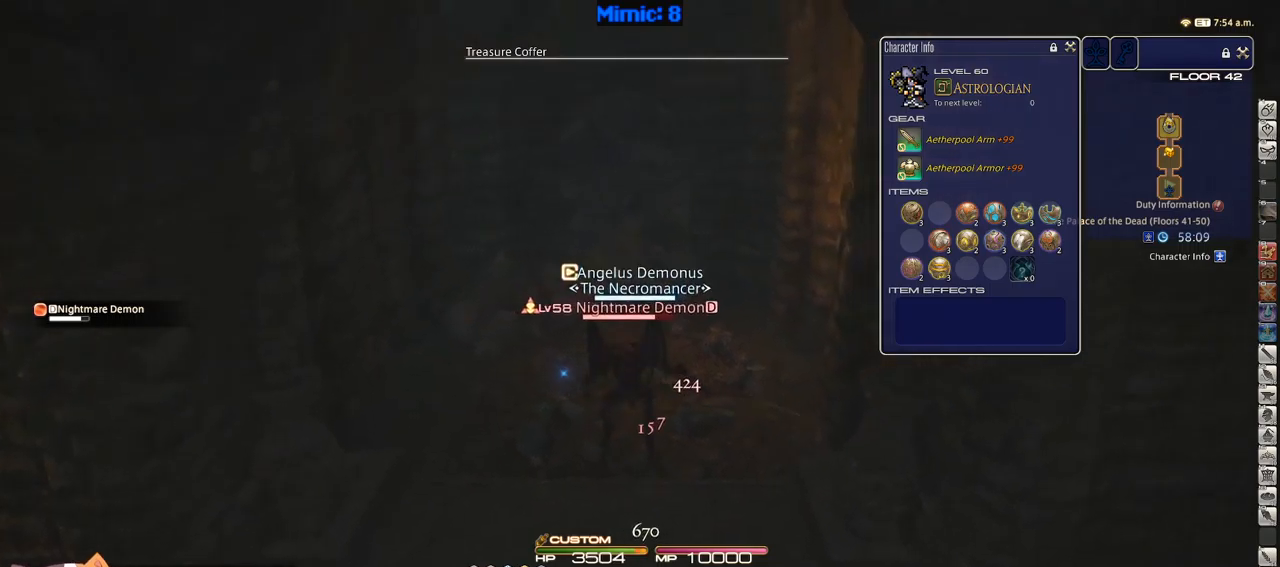
{"keys": ["a", "return", "space"], "events": [[16, "d", "up"], [116, "a", "down"], [166, "return", "down"], [216, "return", "up"], [316, "return", "down"], [400, "return", "up"], [450, "space", "down"], [483, "return", "down"]]}
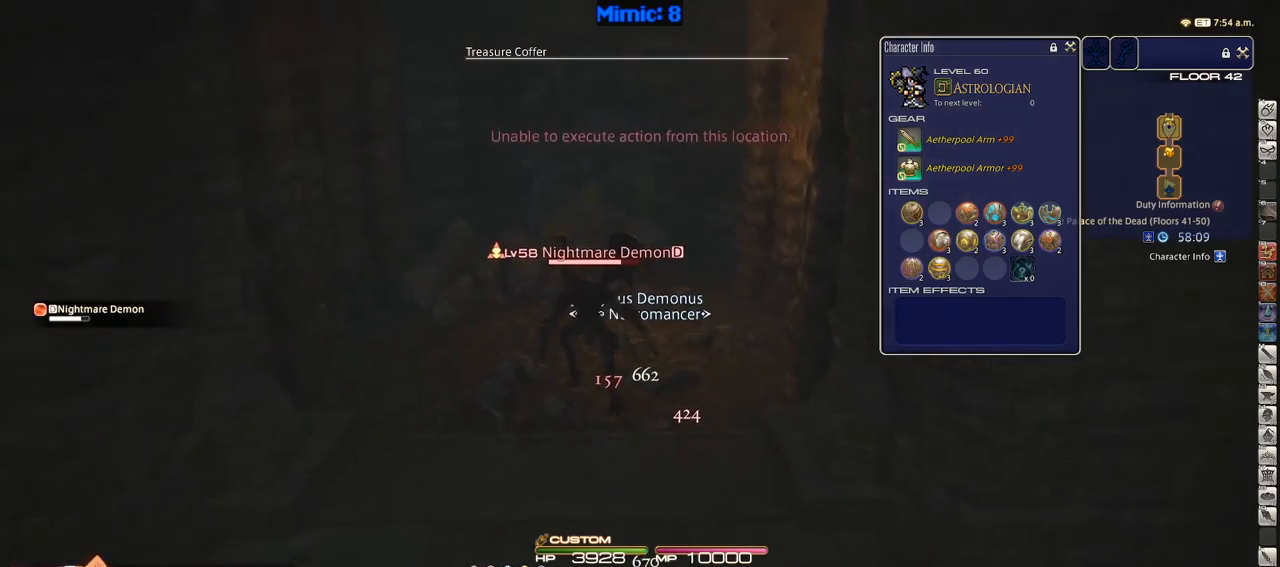
{"keys": ["a", "return"], "events": [[50, "space", "up"], [83, "return", "up"], [150, "return", "down"], [233, "return", "up"], [333, "return", "down"], [416, "return", "up"], [500, "return", "down"]]}
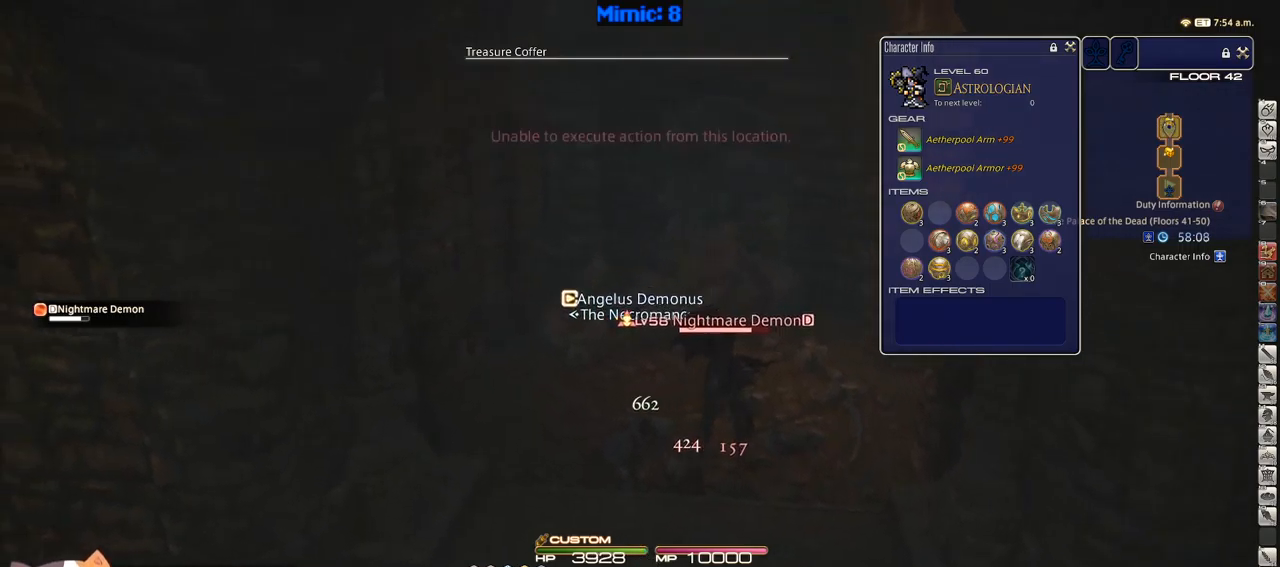
{"keys": ["d"], "events": [[66, "return", "up"], [100, "s", "down"], [150, "a", "up"], [150, "d", "down"], [200, "s", "up"], [233, "space", "down"], [333, "space", "up"], [333, "tab", "down"], [483, "tab", "up"]]}
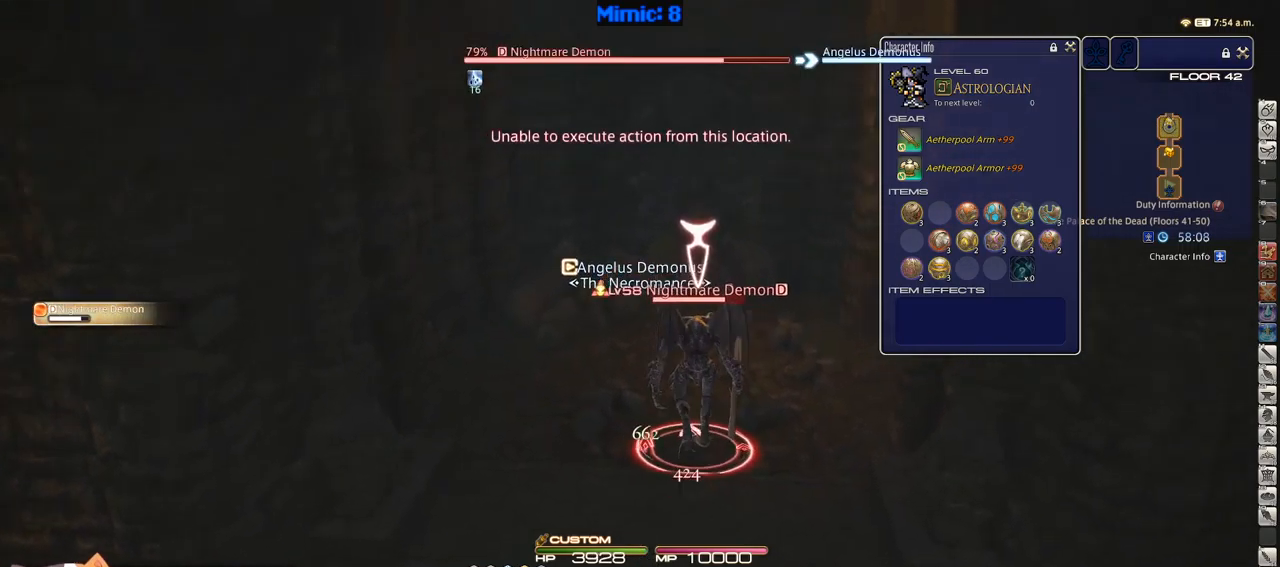
{"keys": ["a", "w"], "events": [[16, "return", "down"], [66, "return", "up"], [250, "d", "up"], [350, "a", "down"], [450, "w", "down"]]}
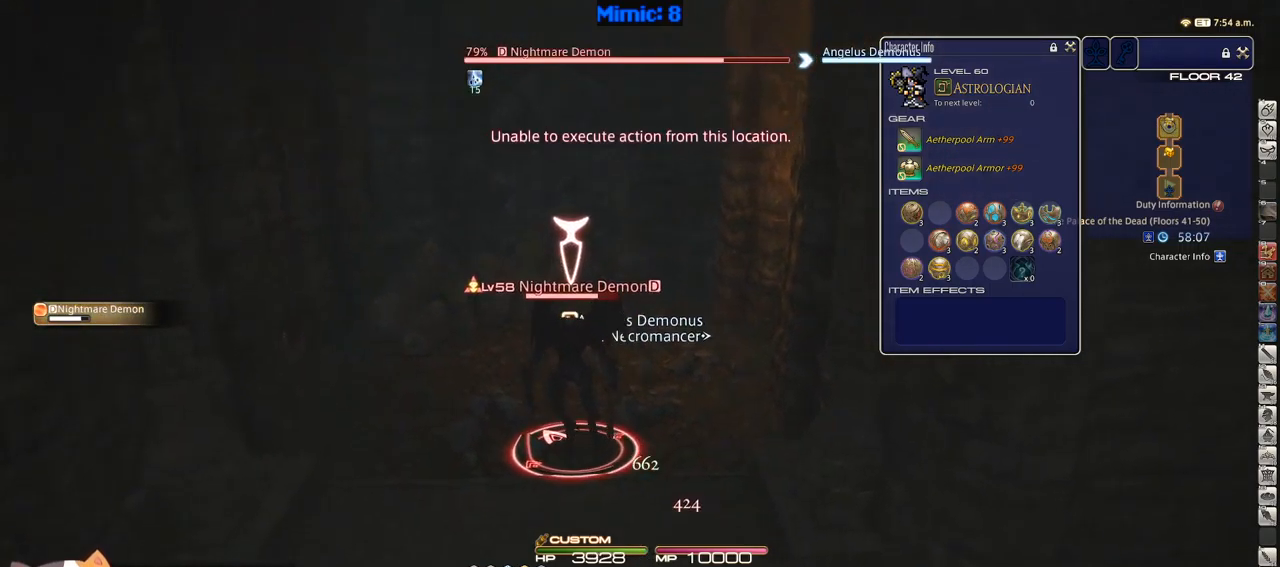
{"keys": ["a", "w"], "events": [[33, "space", "down"], [183, "space", "up"], [233, "lbracket", "down"], [266, "lbracket", "up"]]}
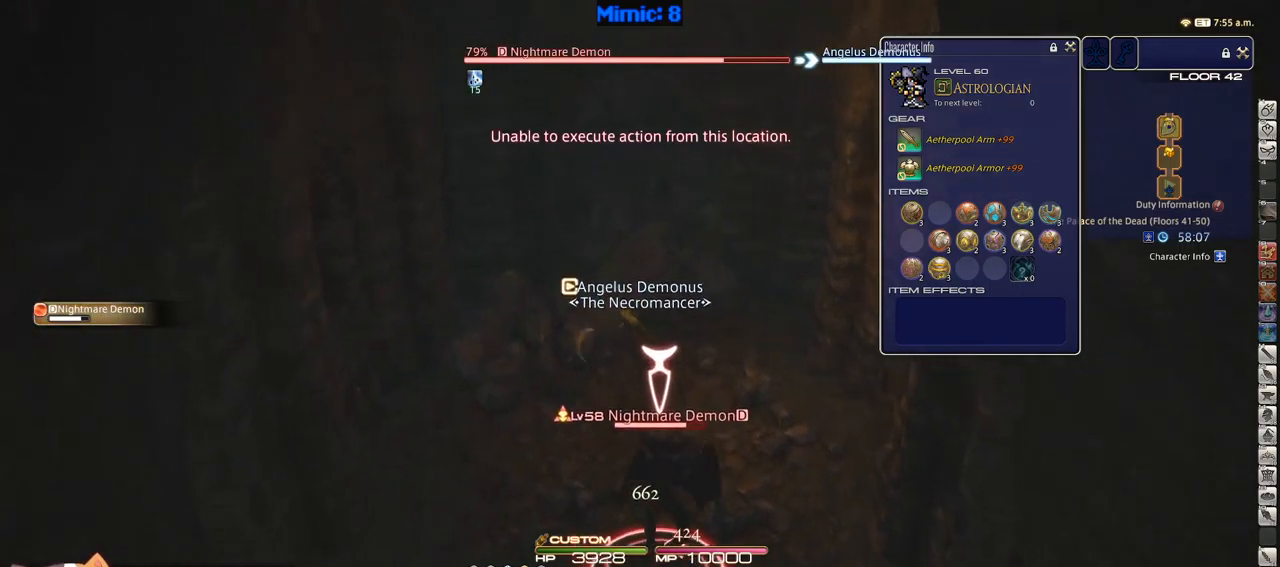
{"keys": ["d", "s", "space"], "events": [[200, "w", "up"], [283, "s", "down"], [333, "d", "down"], [383, "a", "up"], [433, "space", "down"]]}
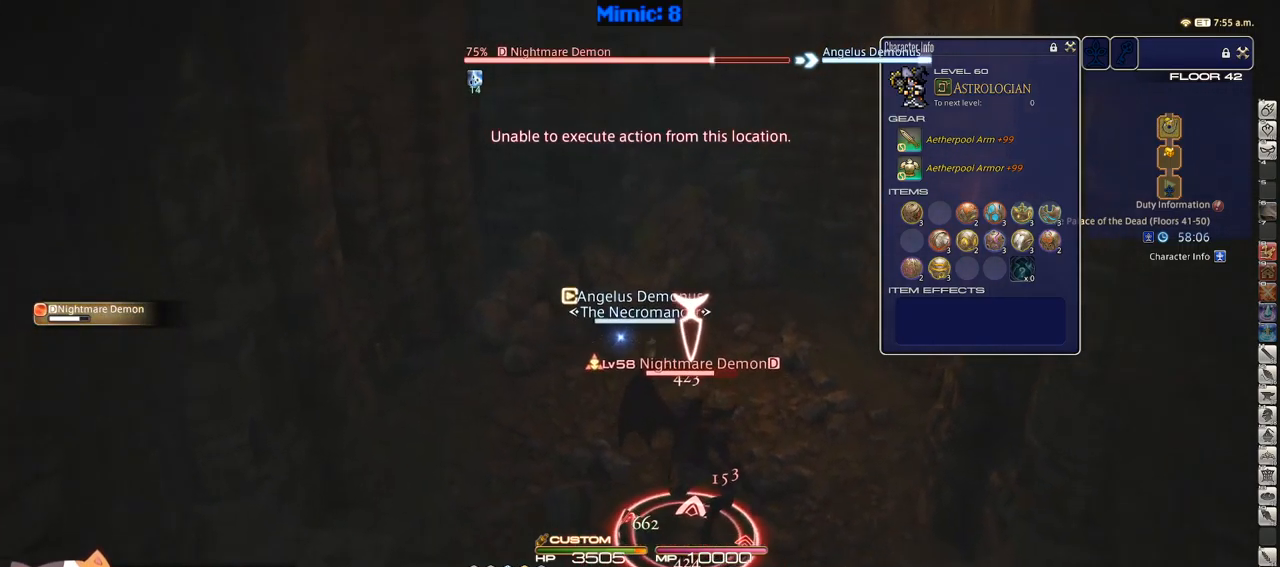
{"keys": ["w"], "events": [[66, "space", "up"], [166, "s", "up"], [266, "d", "up"], [450, "w", "down"]]}
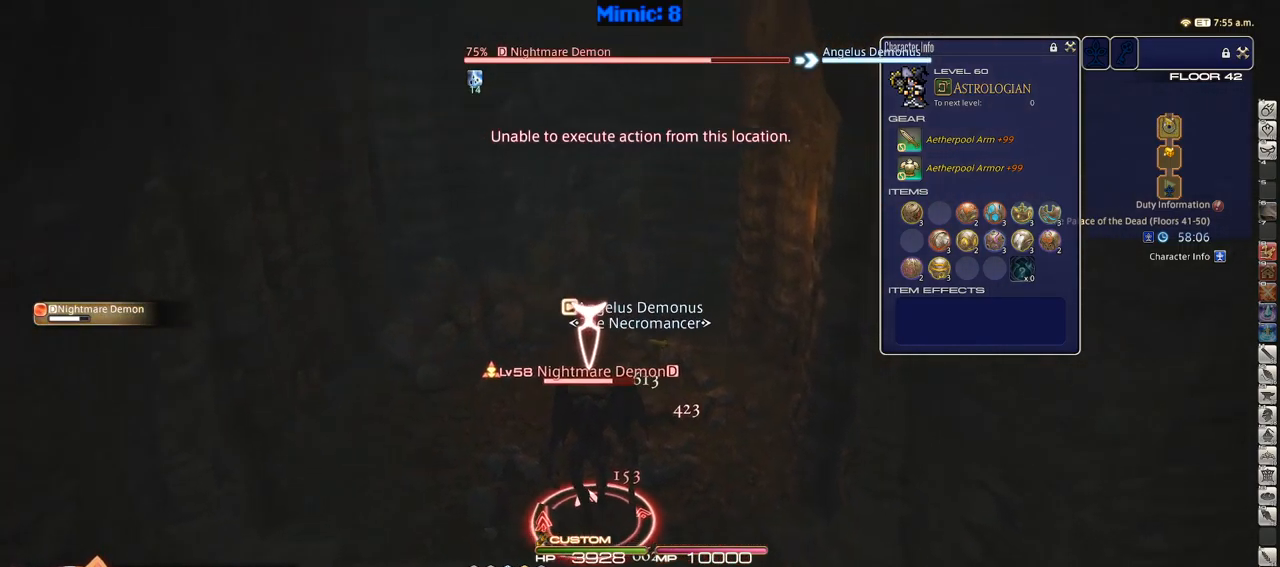
{"keys": ["a", "w"], "events": [[133, "a", "down"], [200, "space", "down"], [366, "space", "up"]]}
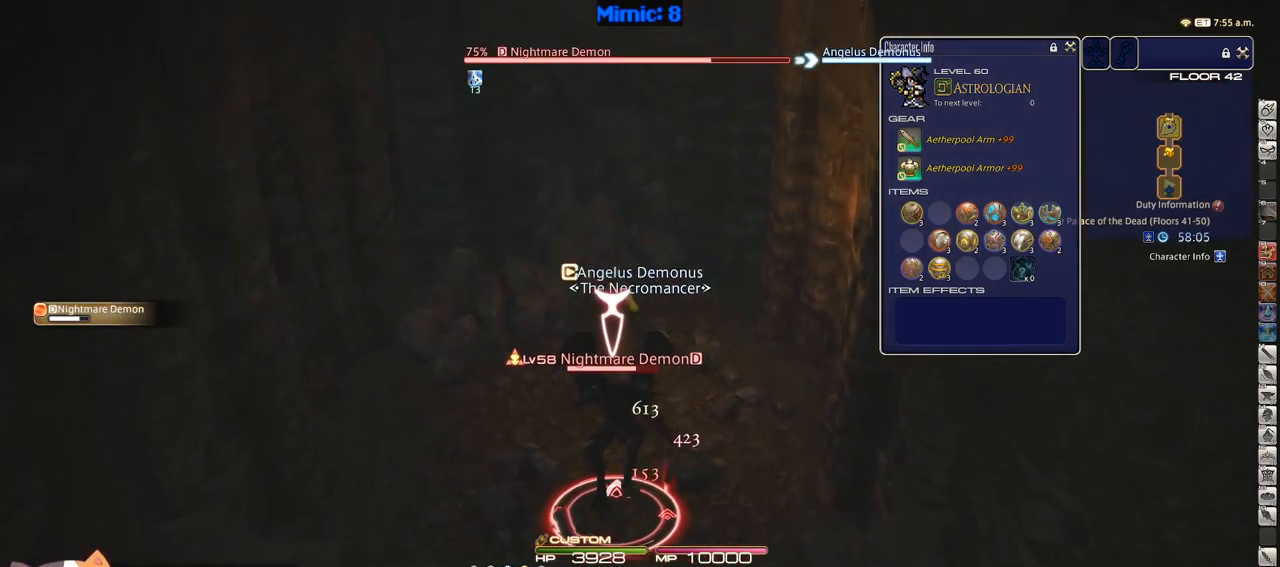
{"keys": ["a", "p", "w"], "events": [[16, "p", "down"], [200, "minus", "down"], [250, "minus", "up"]]}
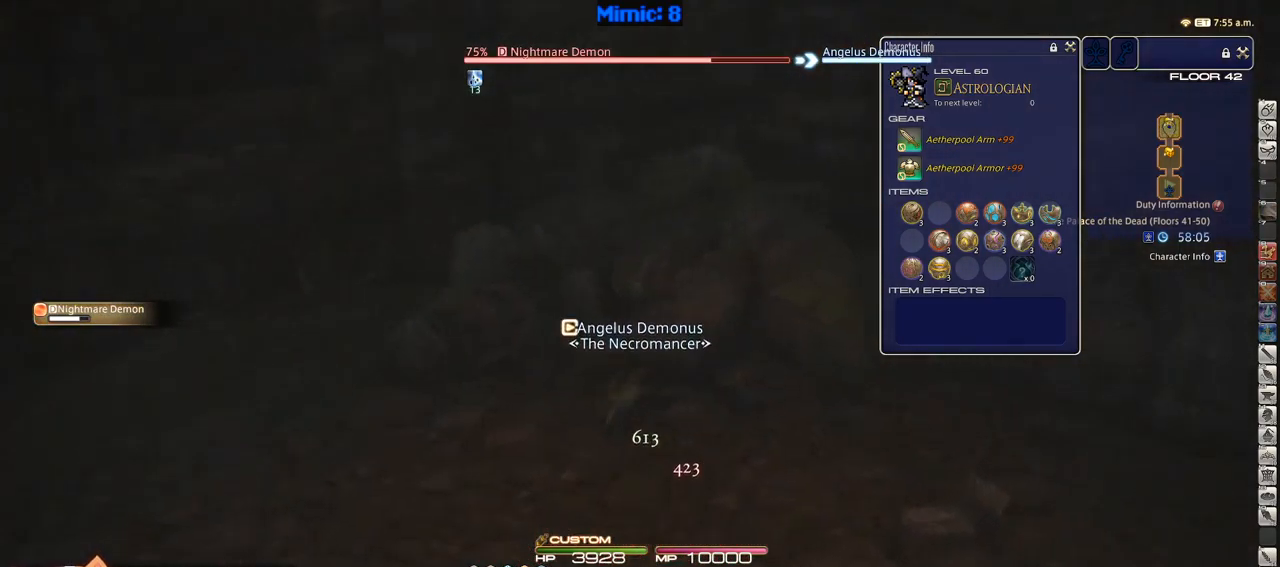
{"keys": [], "events": [[83, "d", "down"], [83, "space", "down"], [167, "d", "up"], [167, "space", "up"], [350, "a", "up"], [350, "d", "down"], [350, "w", "up"], [450, "d", "up"], [450, "p", "up"]]}
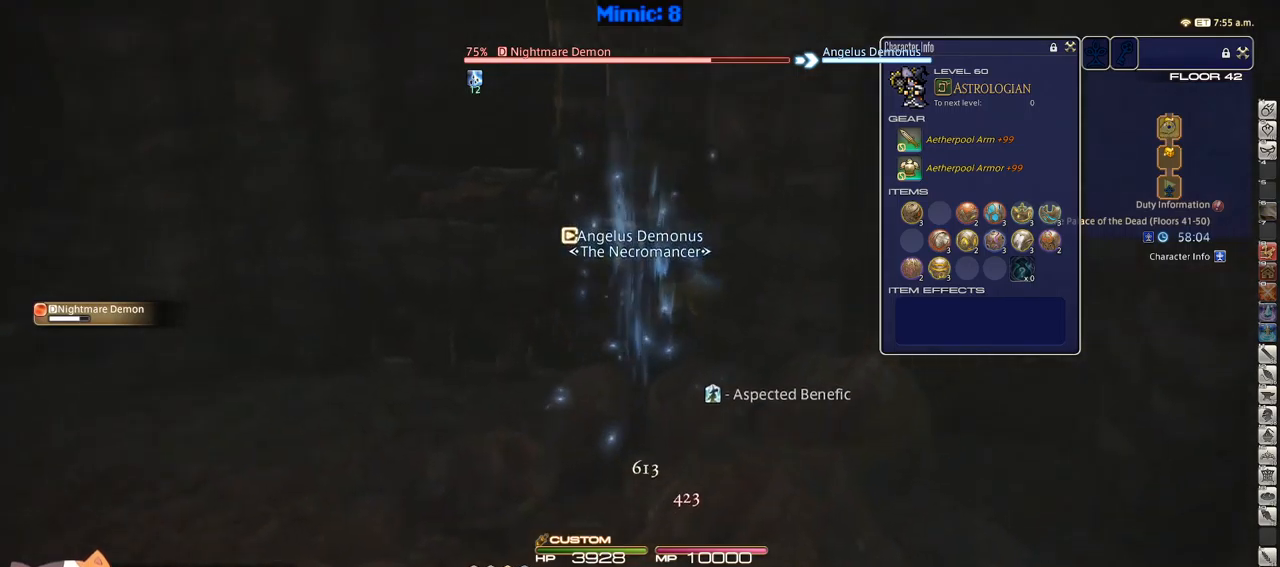
{"keys": ["d", "rbracket", "s"], "events": [[83, "s", "down"], [267, "rbracket", "down"], [367, "d", "down"]]}
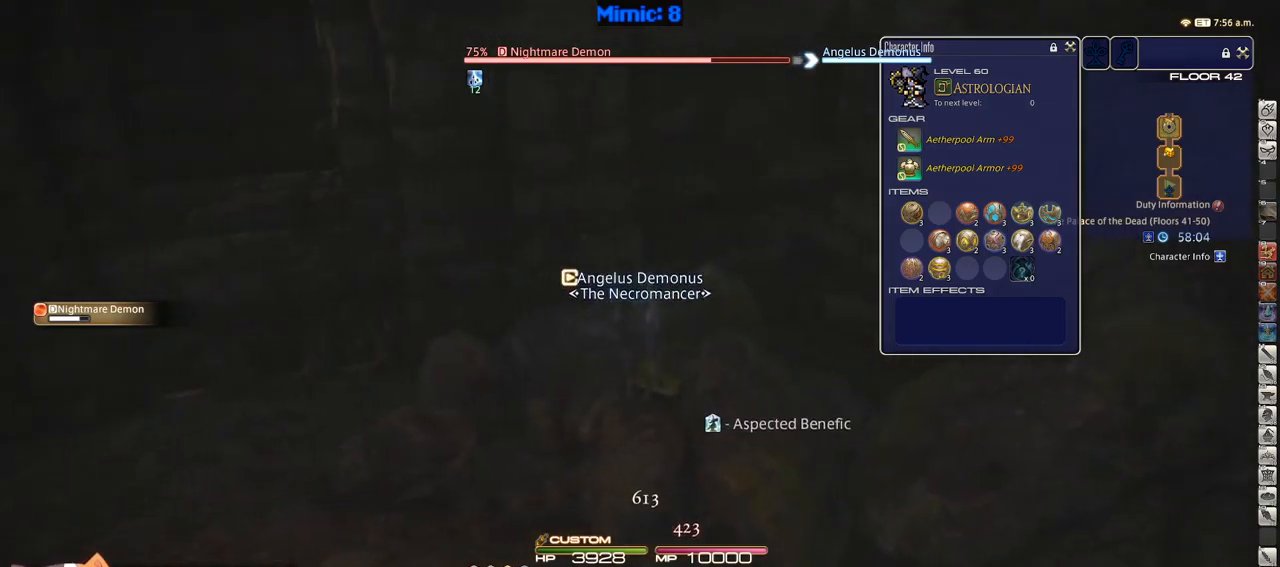
{"keys": [], "events": [[67, "space", "down"], [150, "rbracket", "up"], [200, "d", "up"], [200, "space", "up"], [467, "s", "up"]]}
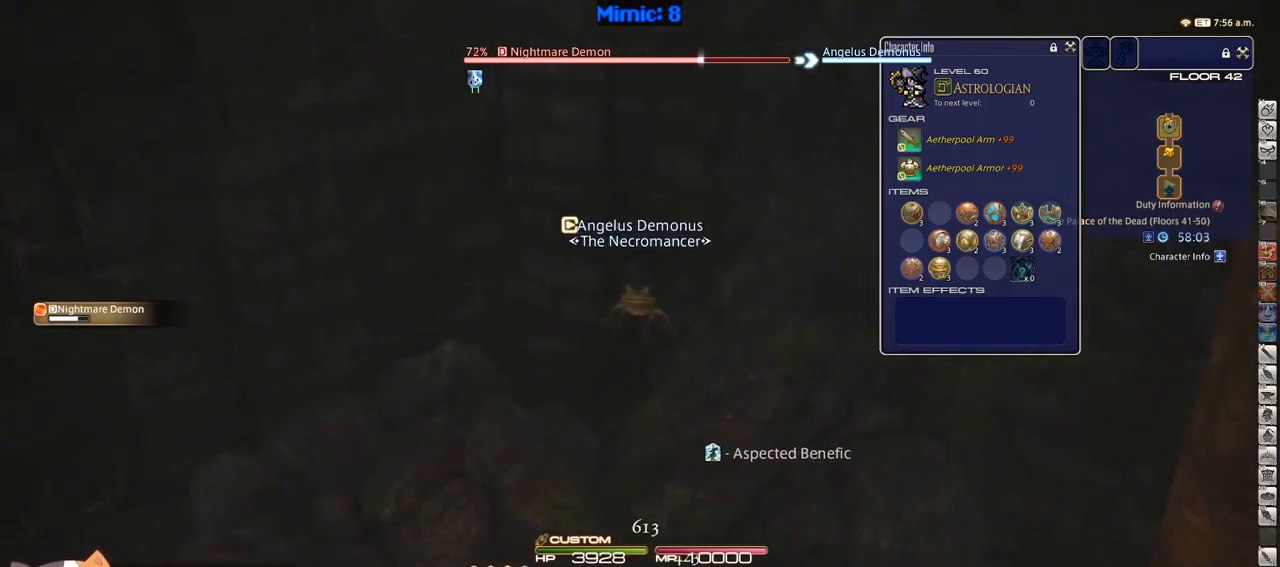
{"keys": ["a", "p", "w"], "events": [[33, "a", "down"], [167, "w", "down"], [317, "p", "down"], [350, "space", "down"], [483, "space", "up"]]}
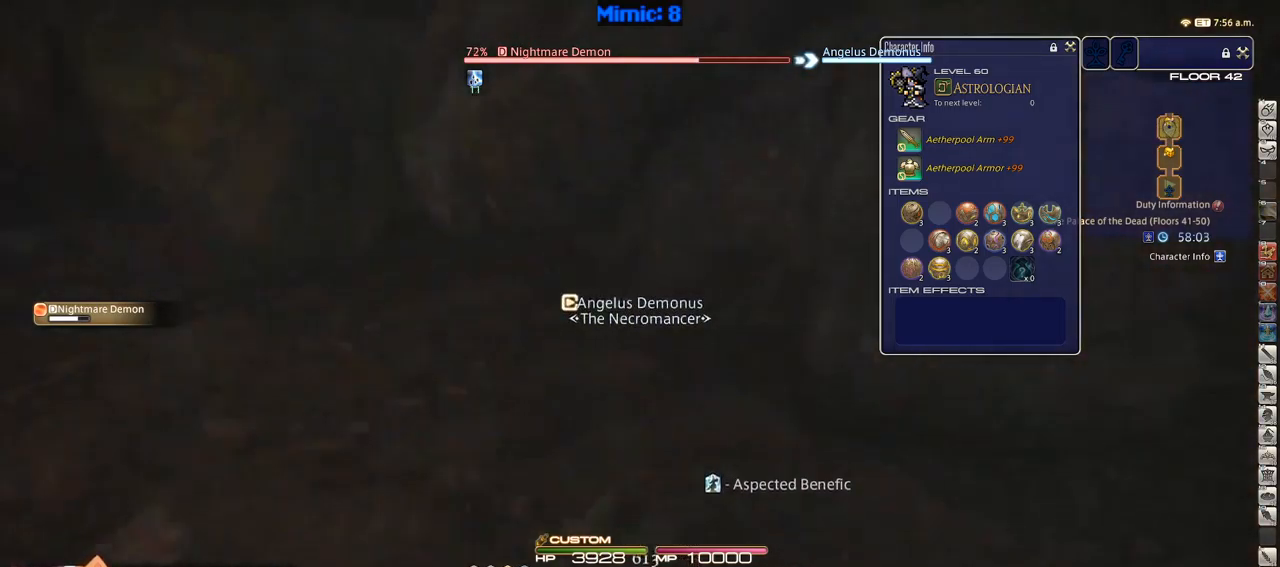
{"keys": ["a", "p", "w"], "events": []}
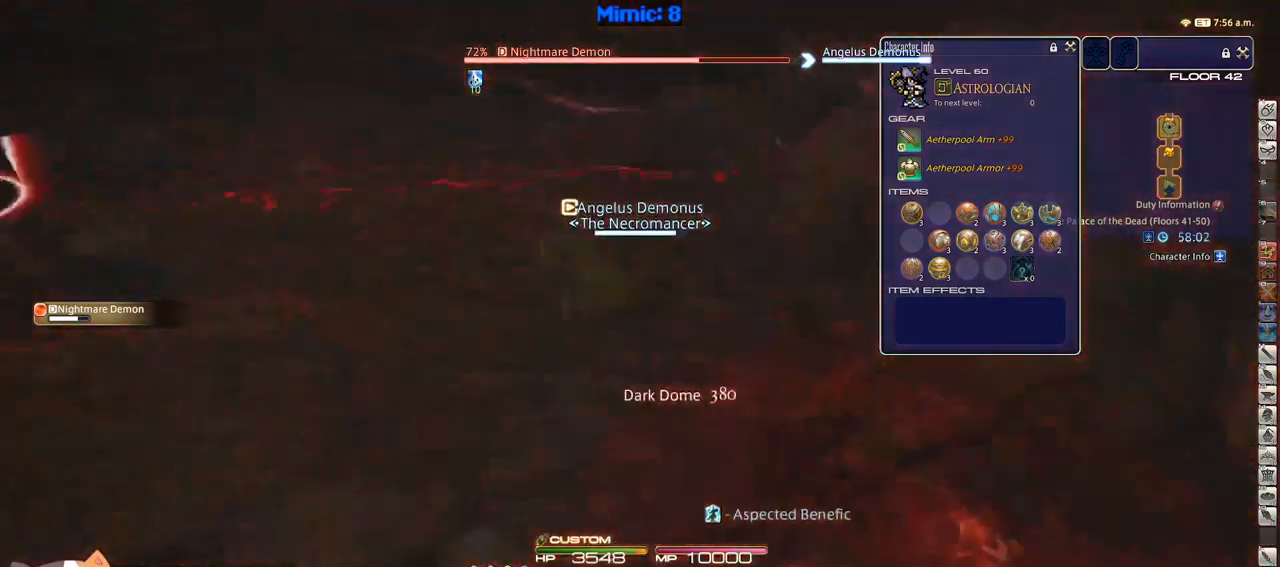
{"keys": ["minus", "p"], "events": [[100, "a", "up"], [150, "w", "up"], [433, "minus", "down"]]}
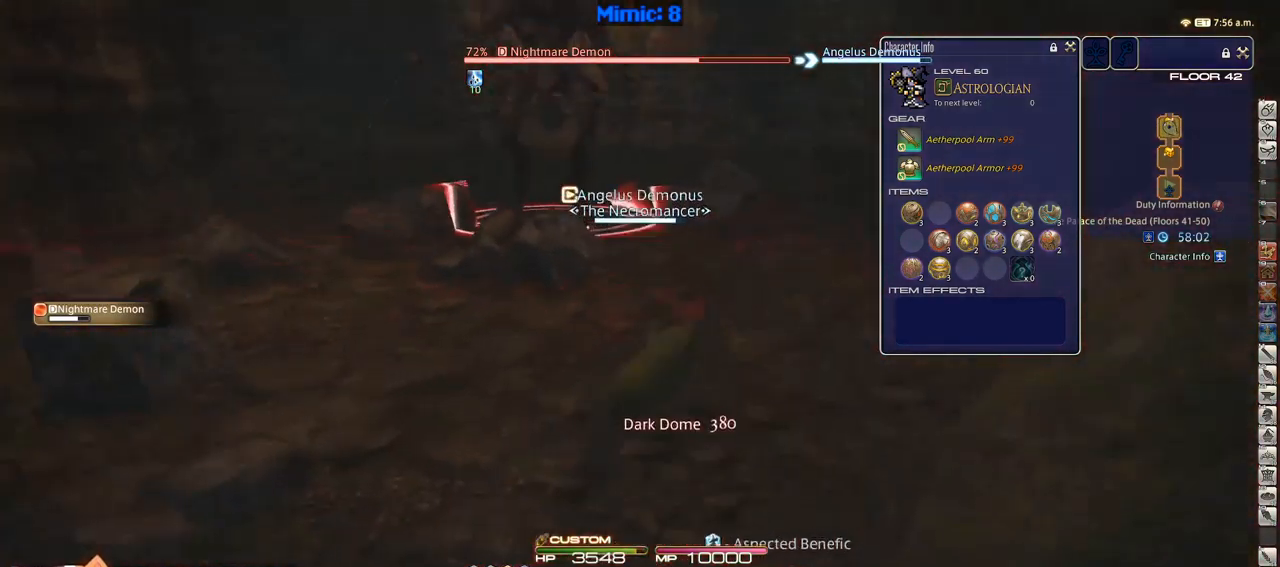
{"keys": [], "events": [[17, "minus", "up"], [17, "p", "up"]]}
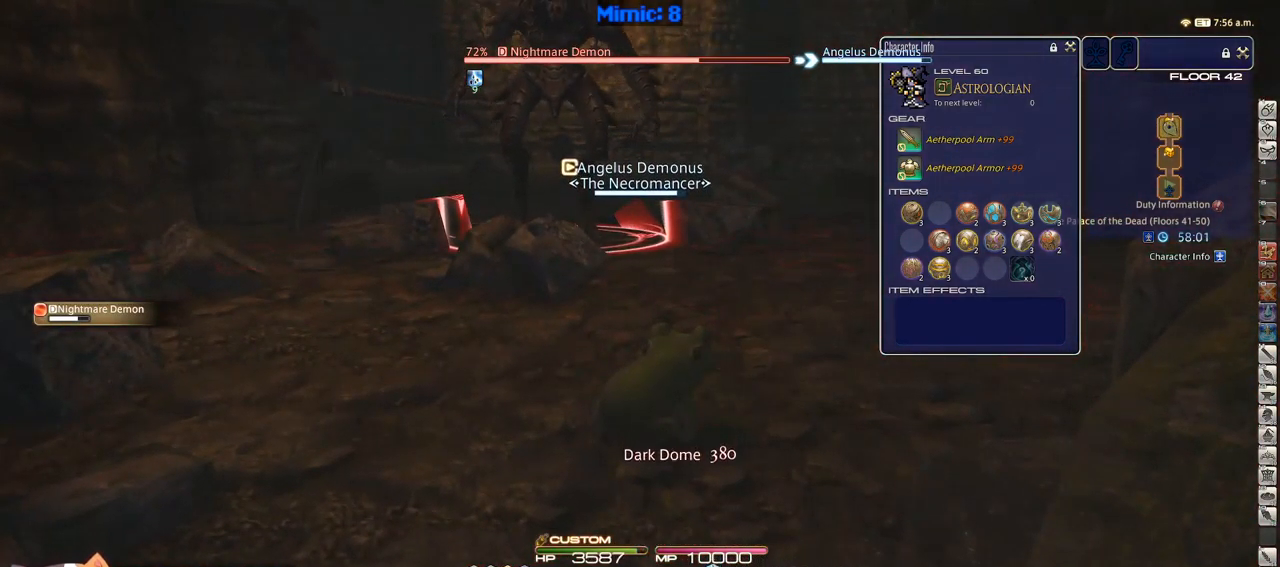
{"keys": [], "events": []}
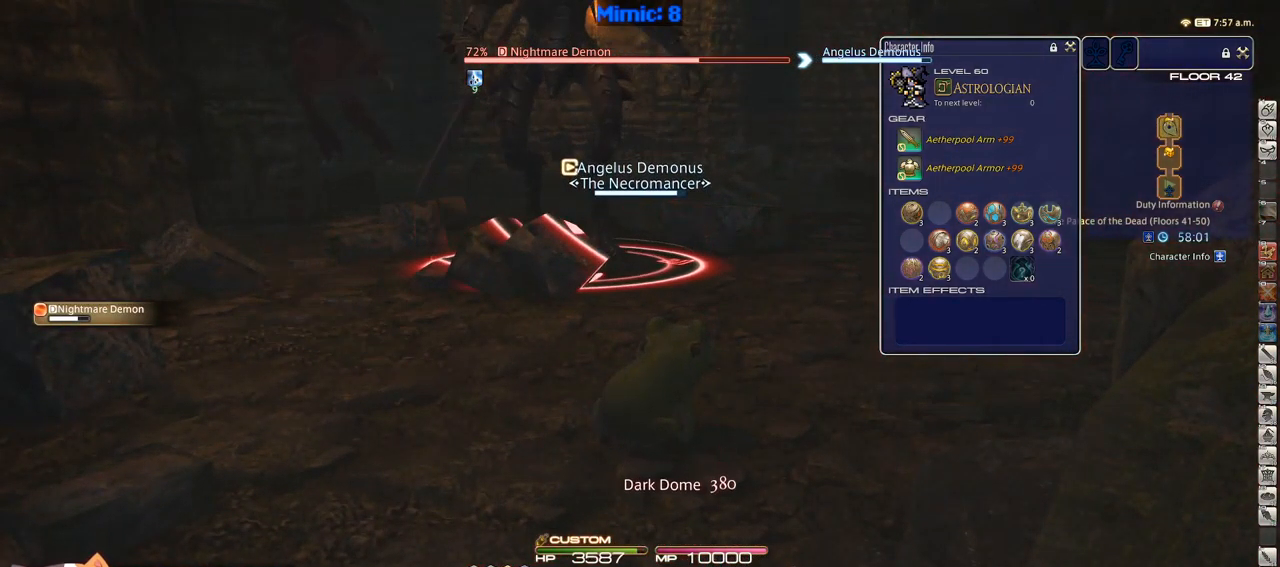
{"keys": ["alt_r"], "events": [[283, "alt_r", "down"]]}
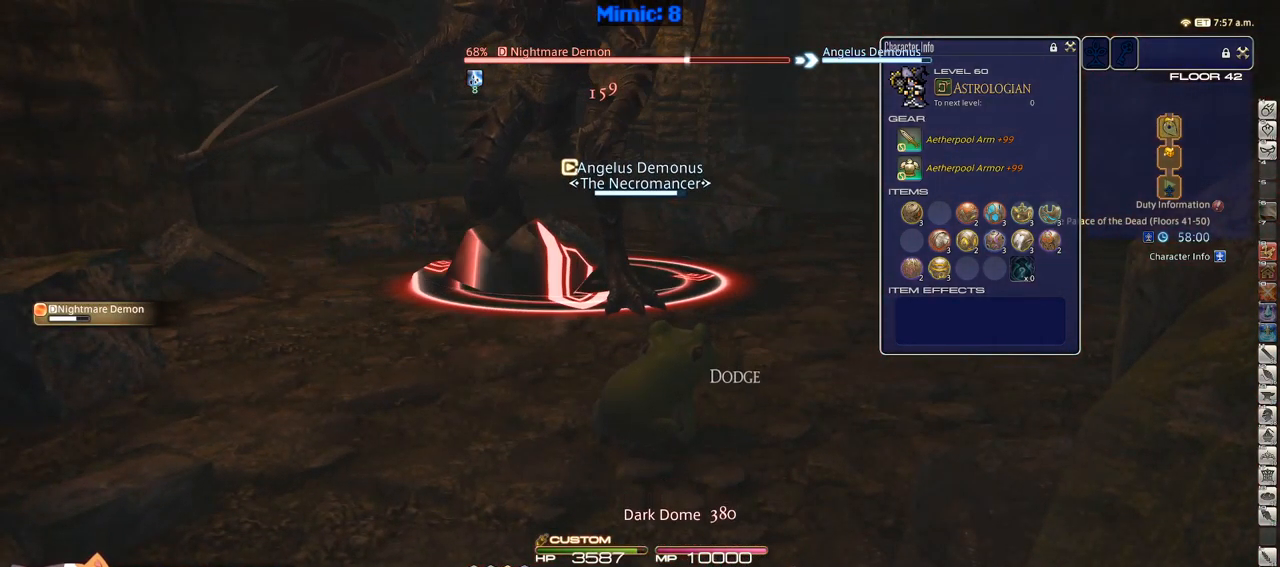
{"keys": ["alt_r"], "events": []}
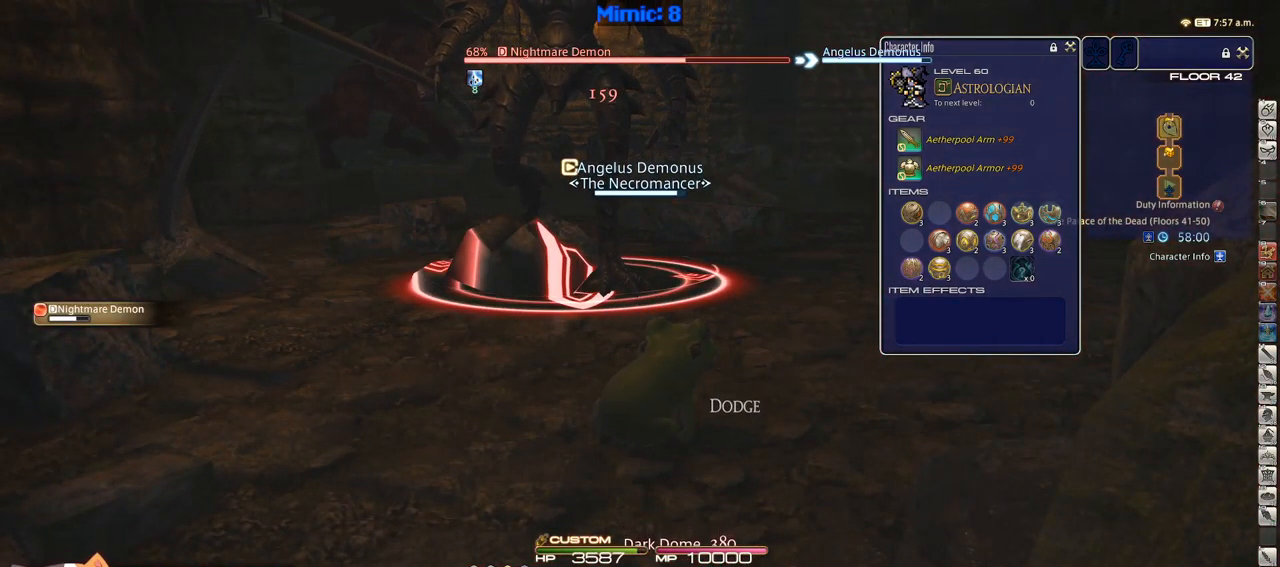
{"keys": [], "events": [[349, "alt_r", "up"]]}
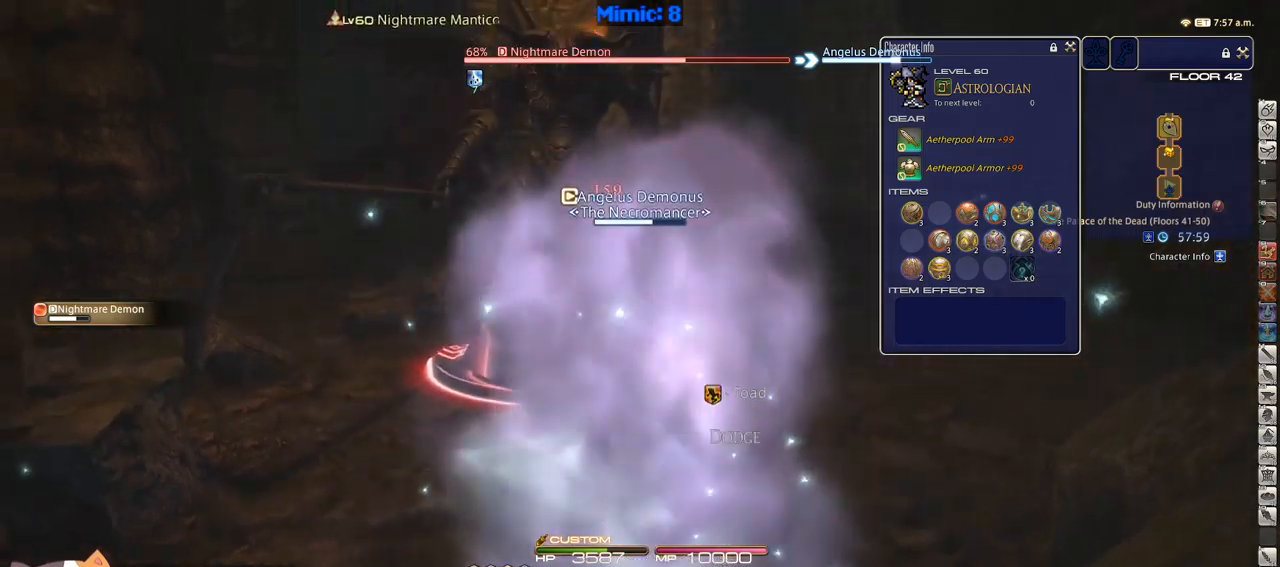
{"keys": ["a", "w"], "events": [[133, "alt_r", "down"], [233, "minus", "down"], [233, "w", "down"], [283, "a", "down"], [283, "minus", "up"], [317, "alt_r", "up"]]}
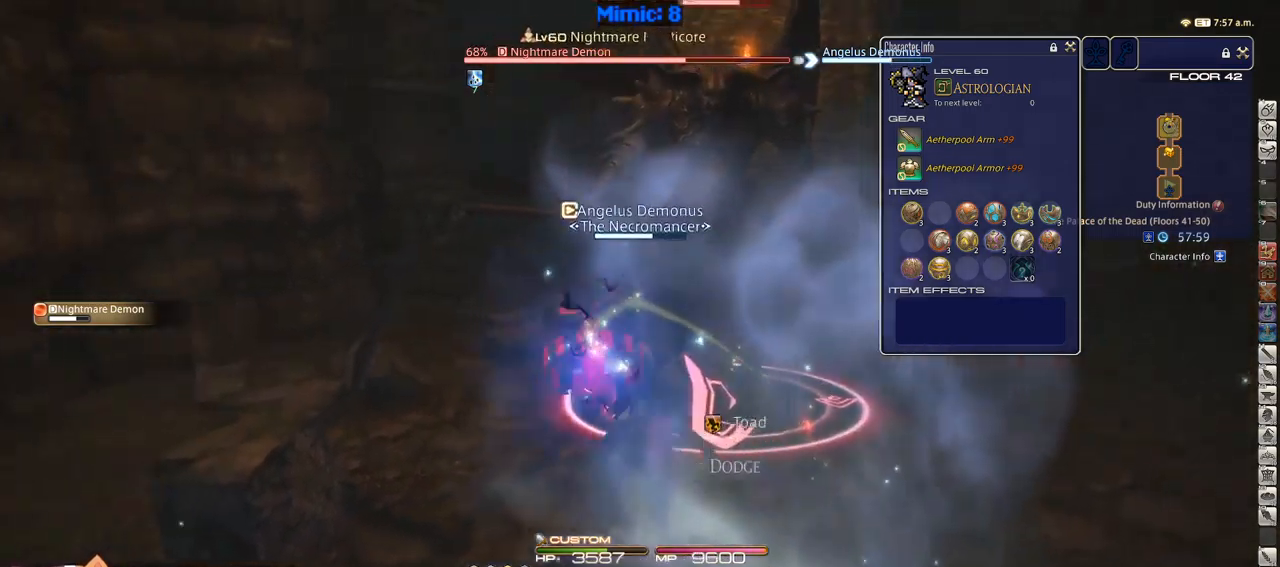
{"keys": ["w"], "events": [[17, "a", "up"], [17, "d", "down"], [200, "lbracket", "down"], [283, "lbracket", "up"], [333, "d", "up"]]}